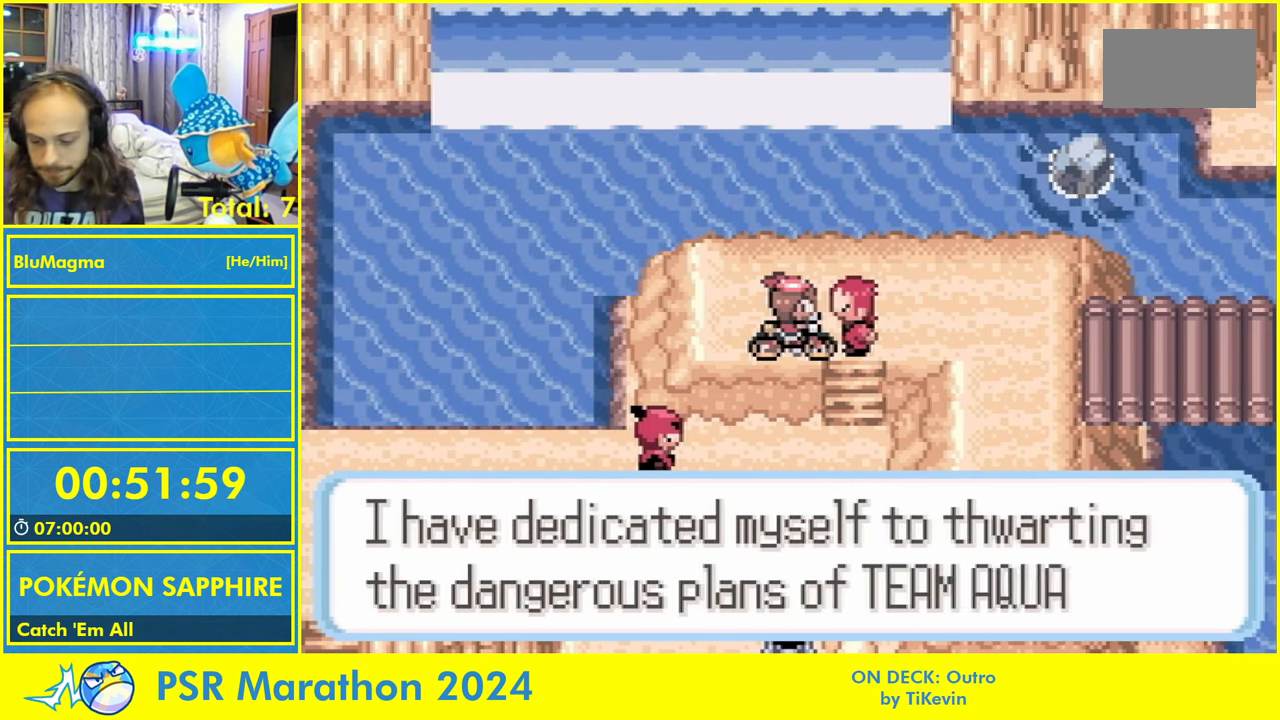
Gameplay with a controller (Nintendo layout); each line is a JSON object with the inputs held at the frame after it. "events" lists button and stick changes between this image and that frame as [ms after this image, input, new state], when the widget could be followed in between. Not read: L2 L3 R3 SELECT START X Y.
{"buttons": ["L1"], "events": [[17, "A", "down"], [33, "L1", "down"], [83, "B", "up"], [100, "A", "up"], [133, "L1", "up"], [200, "A", "down"], [233, "L1", "down"], [283, "A", "up"], [317, "L1", "up"], [383, "B", "down"], [417, "L1", "down"], [433, "B", "up"]]}
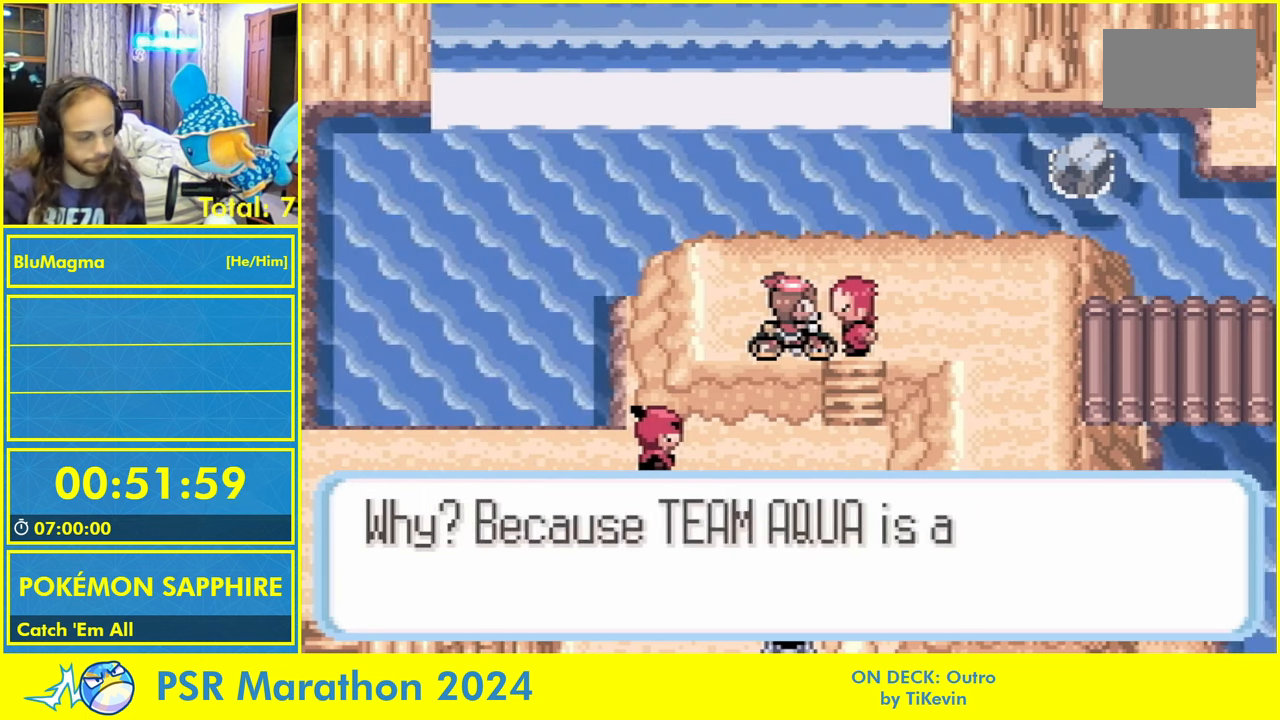
{"buttons": ["L1"], "events": [[17, "L1", "up"], [33, "B", "down"], [133, "B", "up"], [133, "L1", "down"], [200, "L1", "up"], [217, "B", "down"], [300, "L1", "down"], [367, "L1", "up"], [400, "A", "down"], [450, "L1", "down"], [483, "B", "up"], [500, "A", "up"]]}
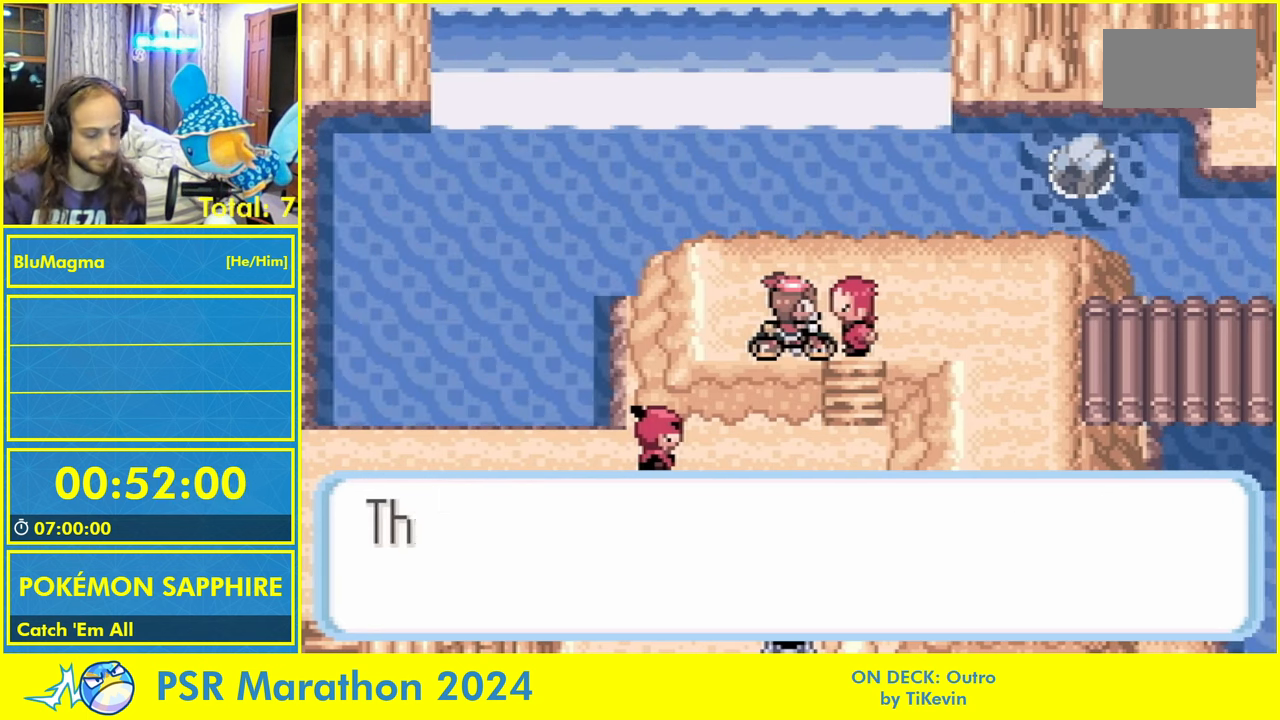
{"buttons": [], "events": [[33, "B", "down"], [33, "L1", "up"], [67, "A", "down"], [117, "L1", "down"], [133, "B", "up"], [167, "A", "up"], [183, "L1", "up"], [217, "B", "down"], [250, "A", "down"], [267, "L1", "down"], [284, "B", "up"], [334, "L1", "up"], [367, "B", "down"], [450, "A", "up"], [450, "B", "up"]]}
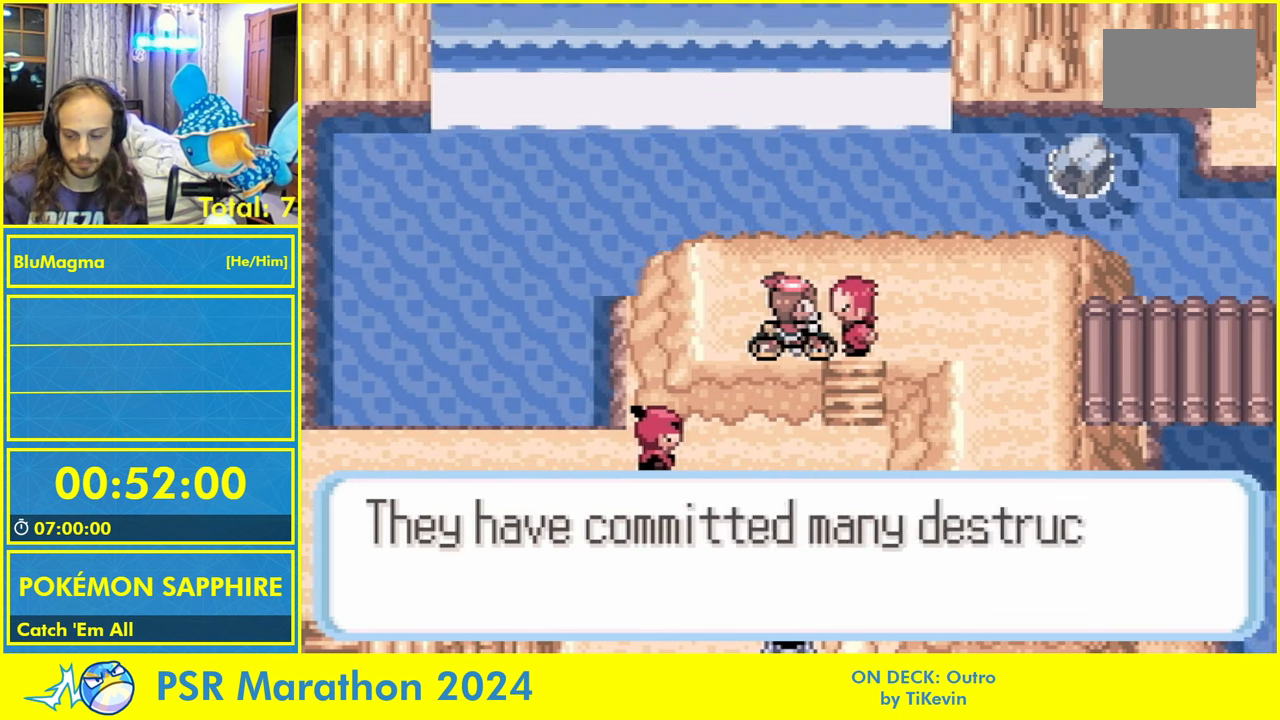
{"buttons": ["L1"], "events": [[100, "B", "down"], [250, "B", "up"], [284, "L1", "down"], [350, "A", "down"], [367, "B", "down"], [400, "A", "up"], [434, "L1", "up"], [450, "B", "up"], [484, "L1", "down"]]}
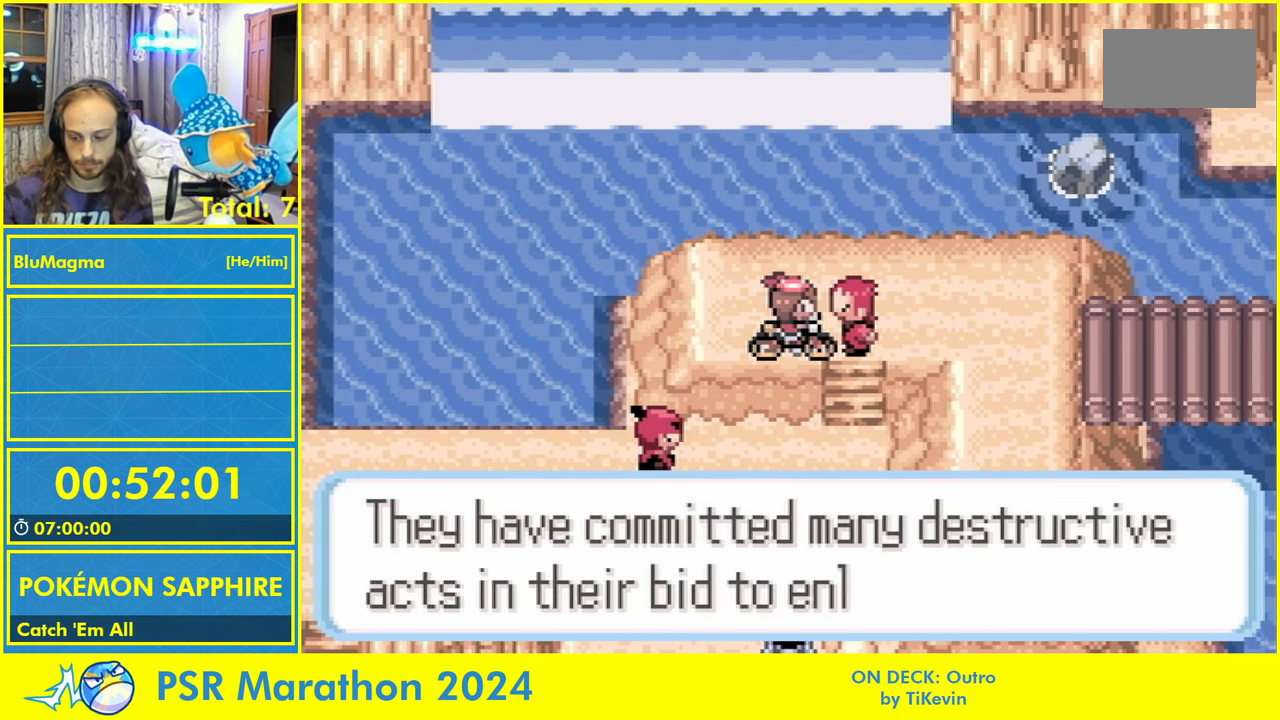
{"buttons": ["L1"], "events": [[50, "B", "down"], [84, "L1", "up"], [134, "B", "up"], [167, "L1", "down"], [217, "A", "down"], [234, "B", "down"], [250, "L1", "up"], [267, "A", "up"], [317, "B", "up"], [334, "A", "down"], [350, "L1", "down"], [400, "B", "down"], [467, "A", "up"], [467, "B", "up"]]}
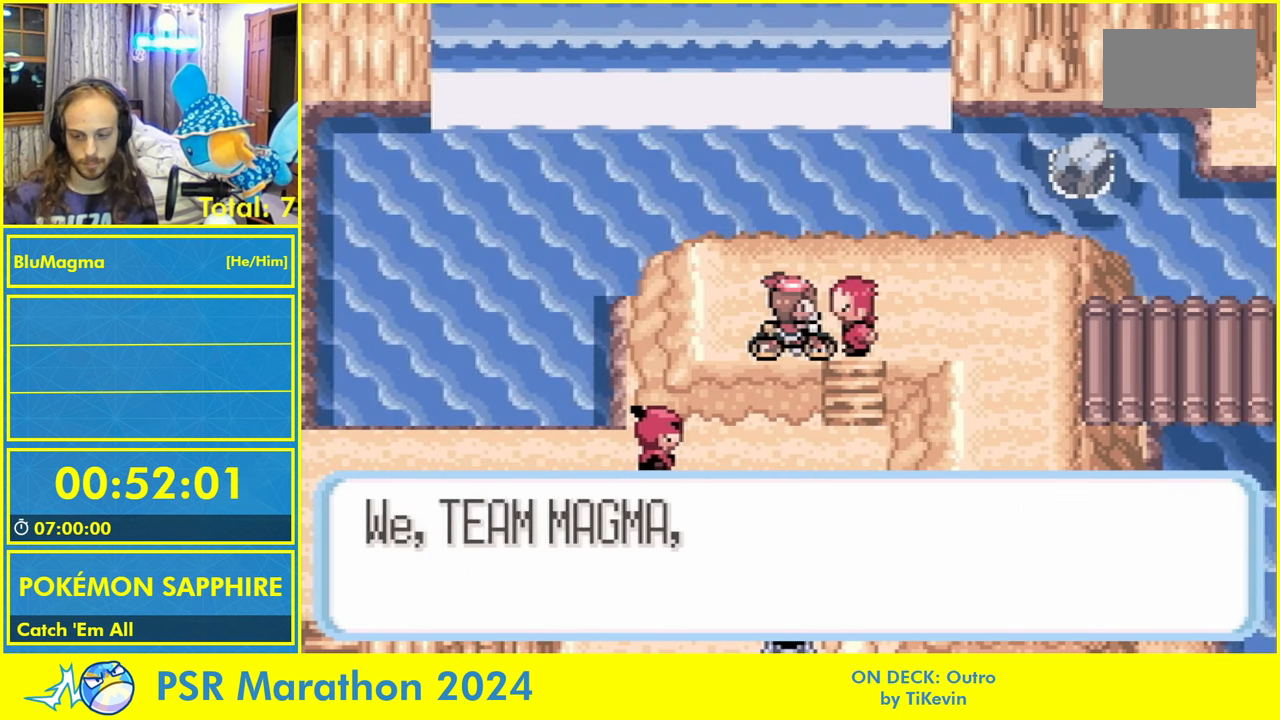
{"buttons": [], "events": [[50, "A", "down"], [67, "B", "down"], [100, "L1", "up"], [134, "A", "up"], [167, "B", "up"], [217, "A", "down"], [250, "B", "down"], [317, "A", "up"], [317, "L1", "down"], [334, "B", "up"], [417, "A", "down"], [417, "B", "down"], [450, "L1", "up"], [484, "A", "up"], [500, "B", "up"]]}
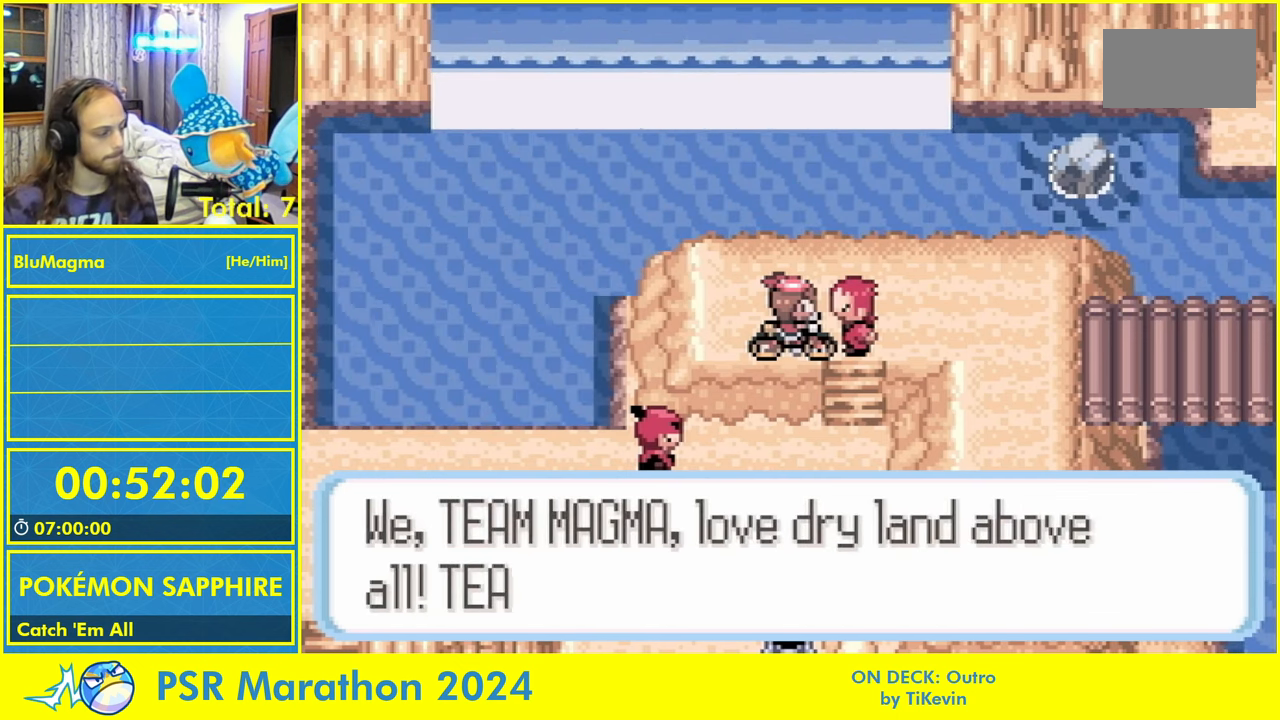
{"buttons": ["A", "B", "L1"], "events": [[67, "A", "down"], [67, "L1", "down"], [100, "B", "down"], [167, "A", "up"], [167, "B", "up"], [250, "A", "down"], [267, "B", "down"], [300, "A", "up"], [300, "L1", "up"], [350, "B", "up"], [384, "L1", "down"], [417, "A", "down"], [434, "B", "down"]]}